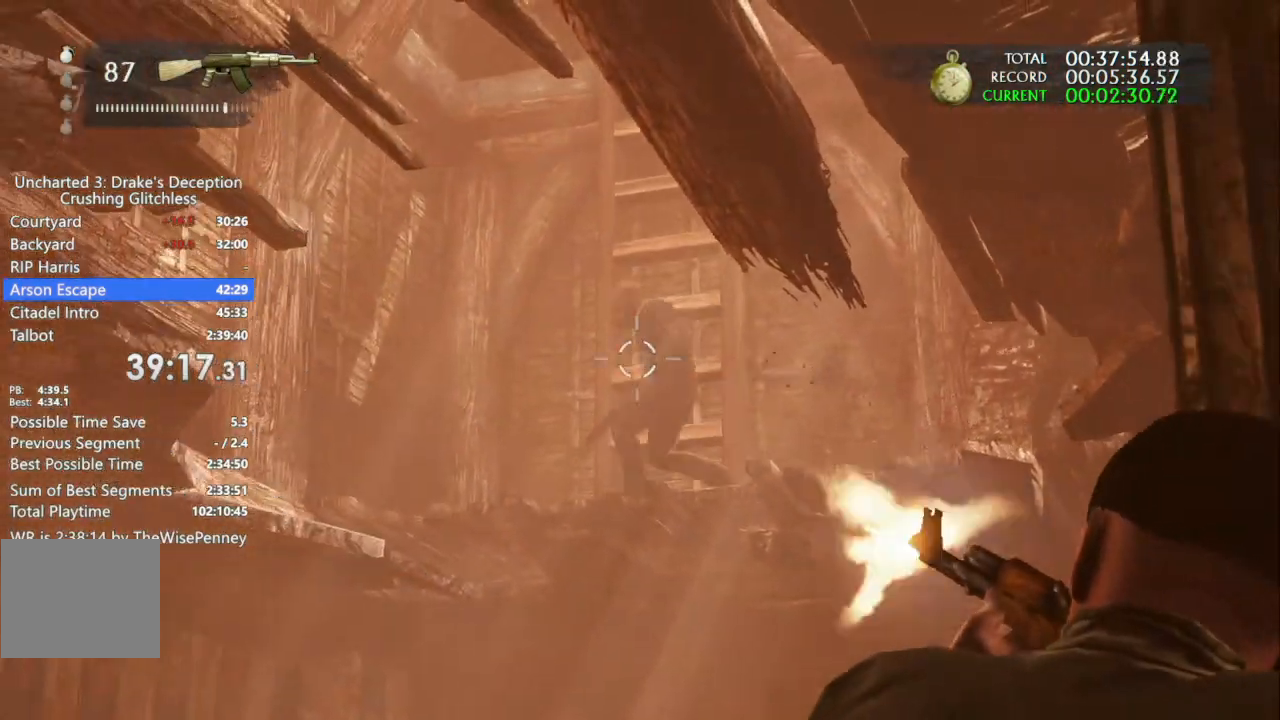
Gameplay with a controller (PlayStation layout); each line is a JSON object with the inputs held at the frame after it. "events" lists button and stick changes between this image and that frame as [ms after this image, input, new state], when the widget could be followed in between. Not read: CIRCLE.
{"buttons": ["L1", "R1"], "left_stick": "center", "right_stick": "down-left", "events": [[67, "right_stick", "down-left"], [200, "right_stick", "down"], [233, "left_stick", "down-right"], [367, "left_stick", "center"], [367, "right_stick", "down-left"]]}
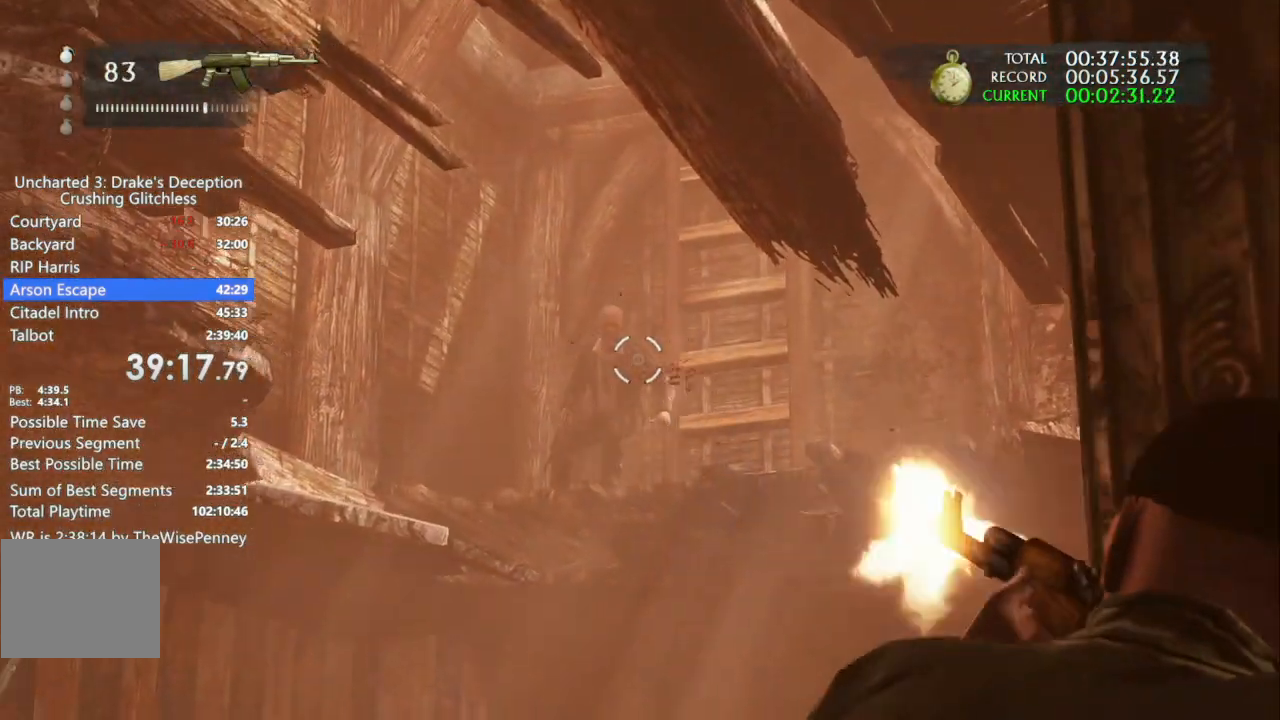
{"buttons": ["L1"], "left_stick": "right", "right_stick": "right", "events": [[300, "R1", "up"], [333, "right_stick", "right"], [500, "left_stick", "right"]]}
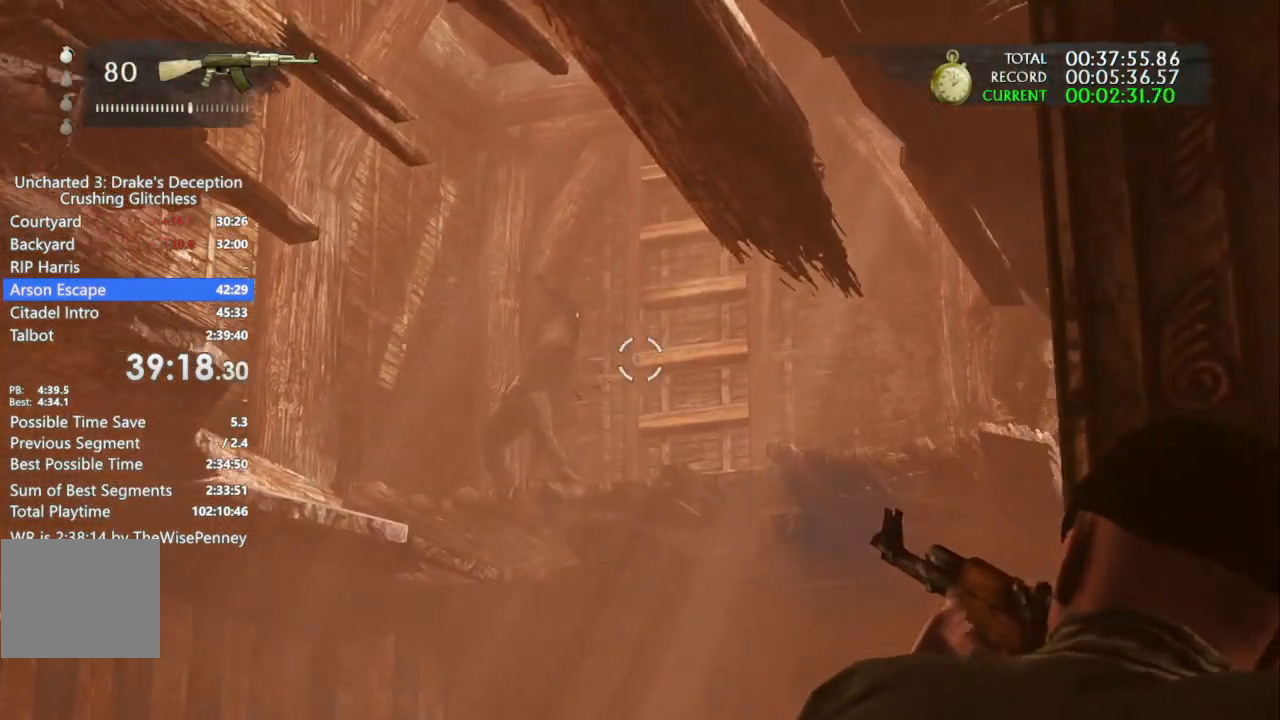
{"buttons": ["L1", "R1"], "left_stick": "center", "right_stick": "center", "events": [[167, "left_stick", "left"], [233, "R1", "down"], [267, "right_stick", "up-right"], [500, "left_stick", "center"], [500, "right_stick", "center"]]}
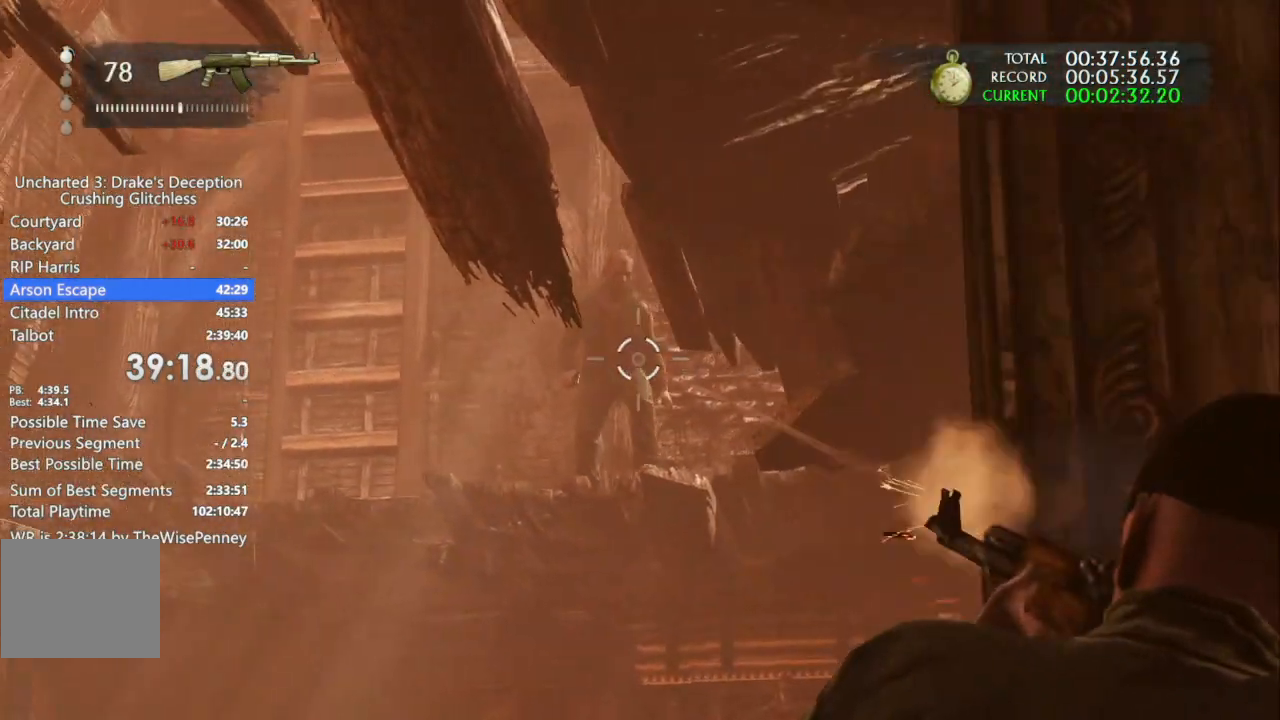
{"buttons": ["L1", "R1"], "left_stick": "left", "right_stick": "down", "events": [[67, "right_stick", "down-left"], [133, "right_stick", "center"], [233, "right_stick", "down-right"], [400, "right_stick", "down"], [433, "left_stick", "left"]]}
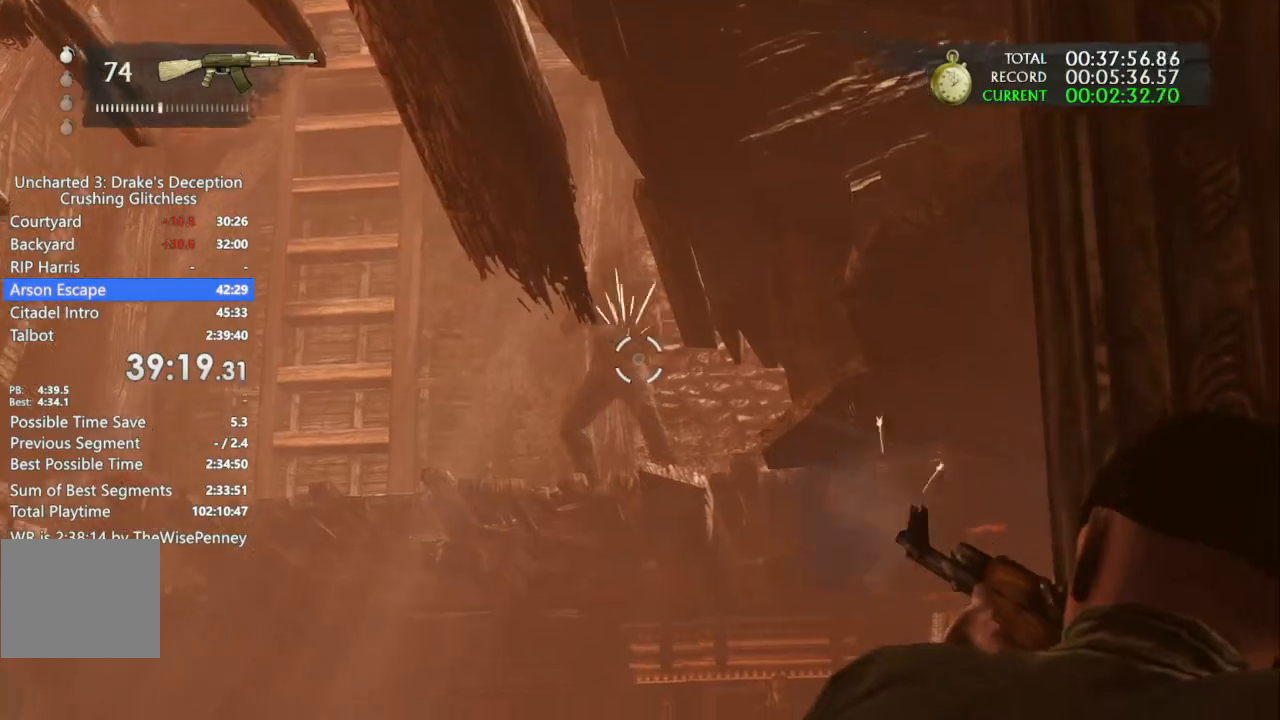
{"buttons": [], "left_stick": "up-left", "right_stick": "down", "events": [[67, "left_stick", "up-left"], [133, "L1", "up"], [133, "R1", "up"]]}
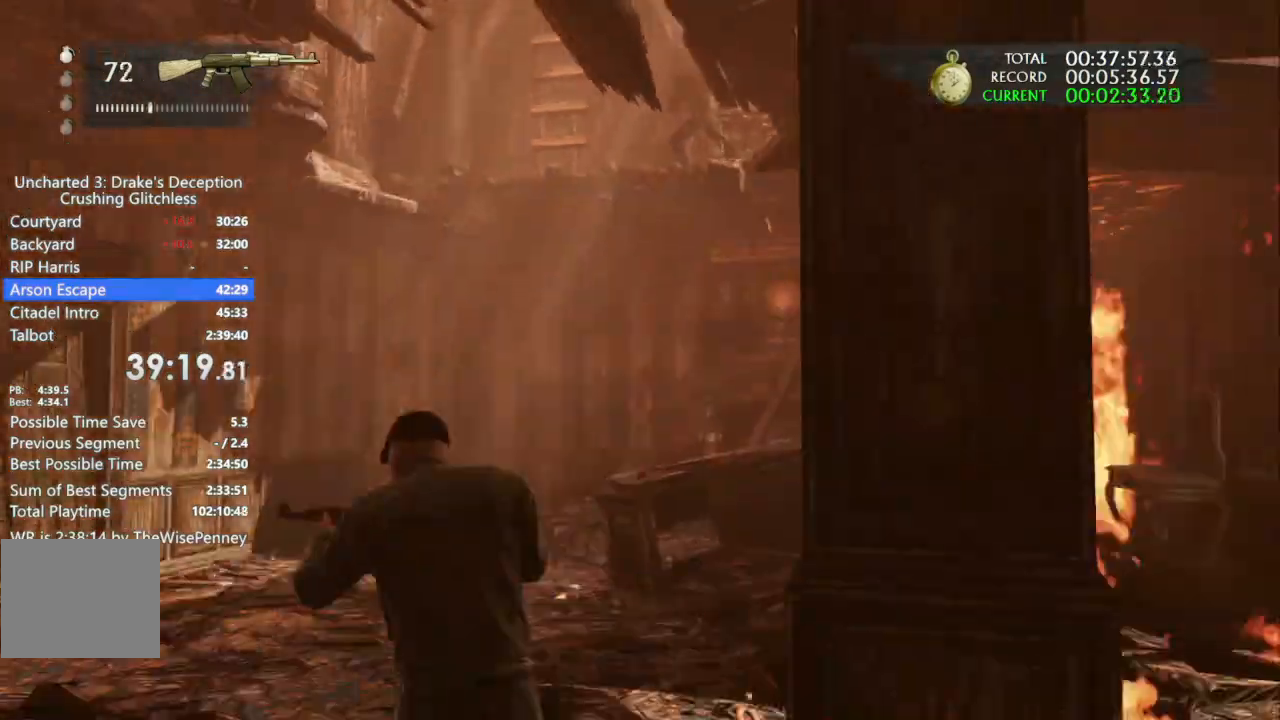
{"buttons": [], "left_stick": "up", "right_stick": "center", "events": [[33, "left_stick", "up"], [67, "right_stick", "center"]]}